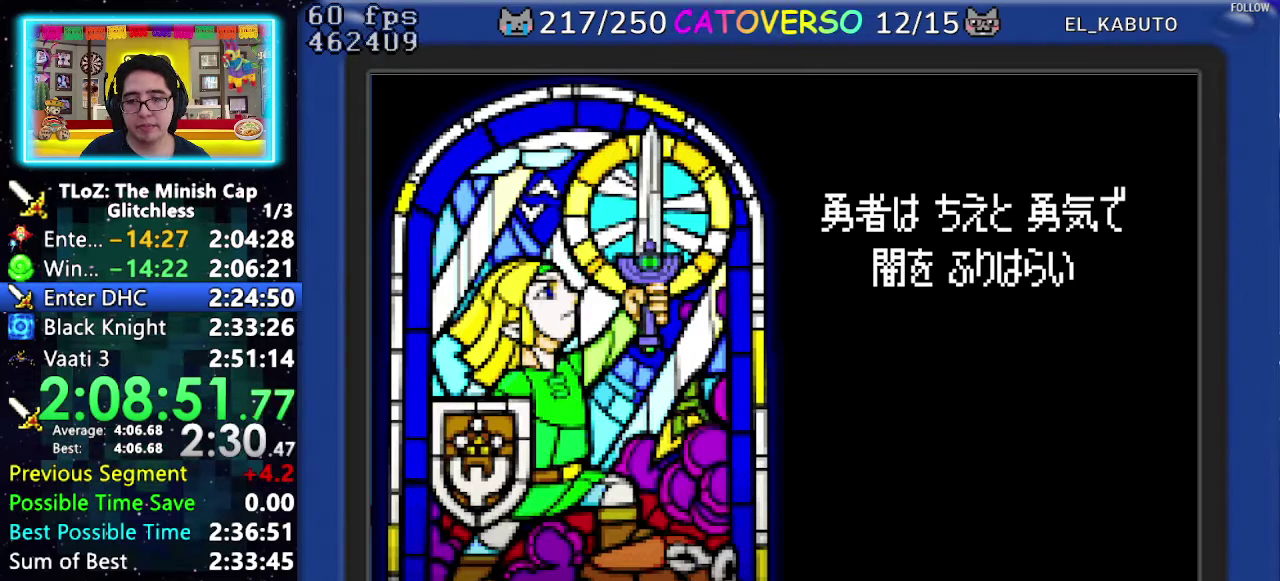
Gameplay with a controller (Nintendo layout); each line is a JSON object with the inputs held at the frame after it. "events" lists button and stick changes between this image and that frame as [ms after this image, input, new state], when the widget could be followed in between. Not read: L3 R3.
{"buttons": ["B", "DPAD_DOWN", "DPAD_RIGHT"]}
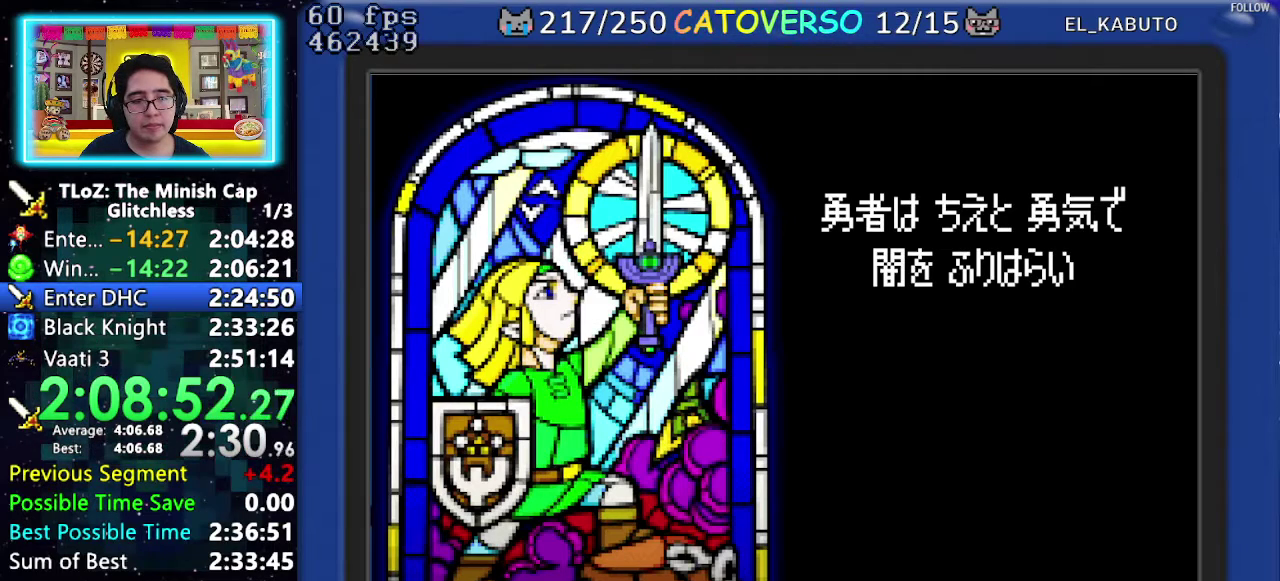
{"buttons": ["B", "DPAD_DOWN", "DPAD_LEFT"], "events": [[33, "DPAD_LEFT", "down"], [33, "DPAD_RIGHT", "up"], [50, "DPAD_DOWN", "up"], [100, "DPAD_LEFT", "up"], [117, "DPAD_DOWN", "down"], [183, "DPAD_LEFT", "down"], [217, "DPAD_DOWN", "up"], [250, "DPAD_LEFT", "up"], [283, "DPAD_RIGHT", "down"], [317, "DPAD_DOWN", "down"], [350, "DPAD_LEFT", "down"], [350, "DPAD_RIGHT", "up"], [367, "DPAD_DOWN", "up"], [417, "DPAD_LEFT", "up"], [450, "DPAD_RIGHT", "down"], [483, "DPAD_DOWN", "down"], [500, "DPAD_LEFT", "down"], [500, "DPAD_RIGHT", "up"]]}
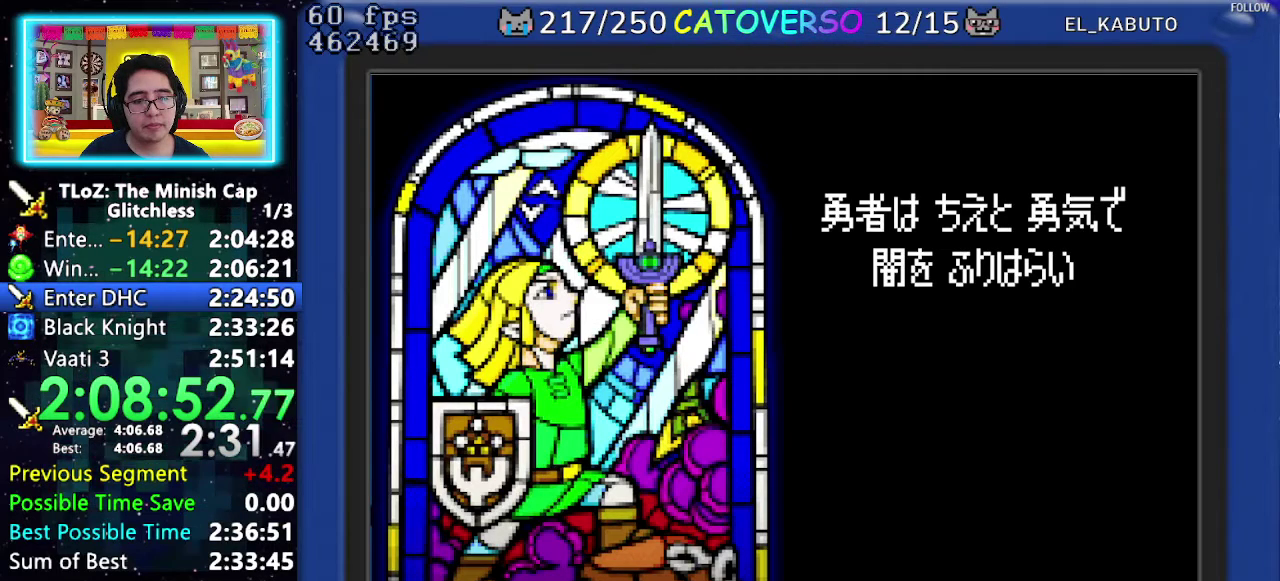
{"buttons": ["B", "DPAD_RIGHT"]}
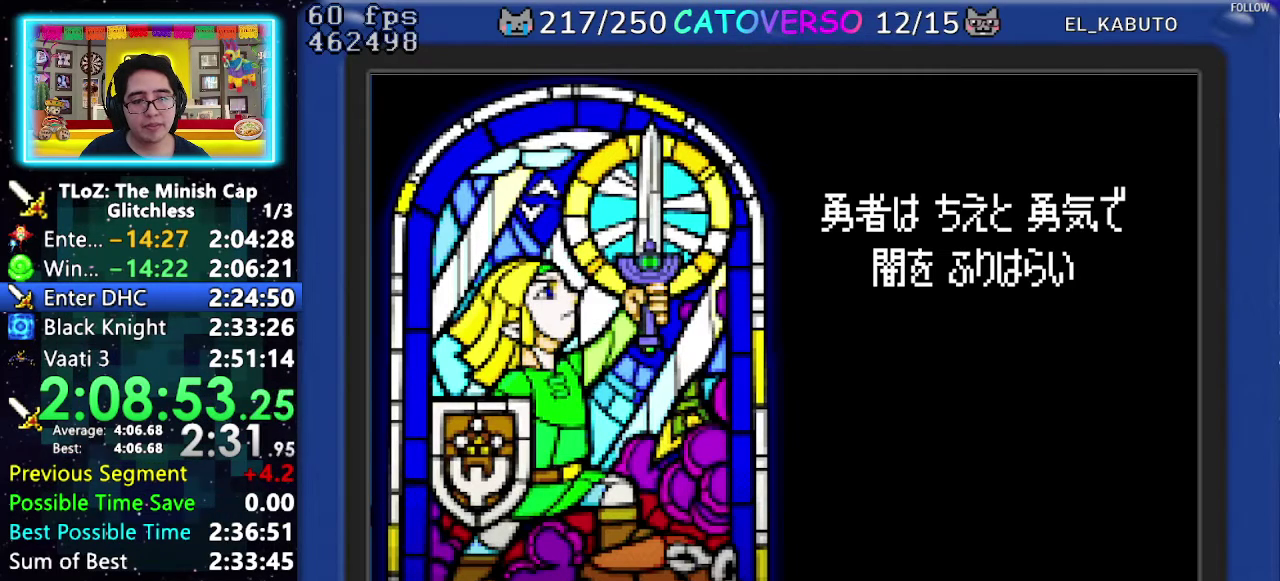
{"buttons": ["B", "DPAD_RIGHT"]}
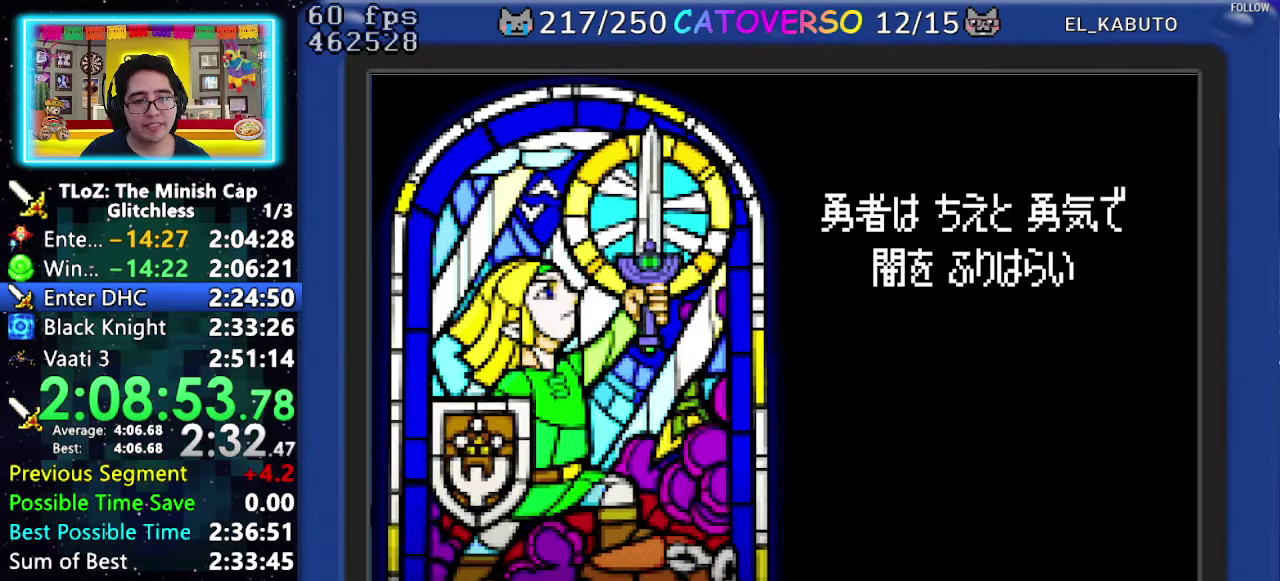
{"buttons": ["B", "DPAD_RIGHT"]}
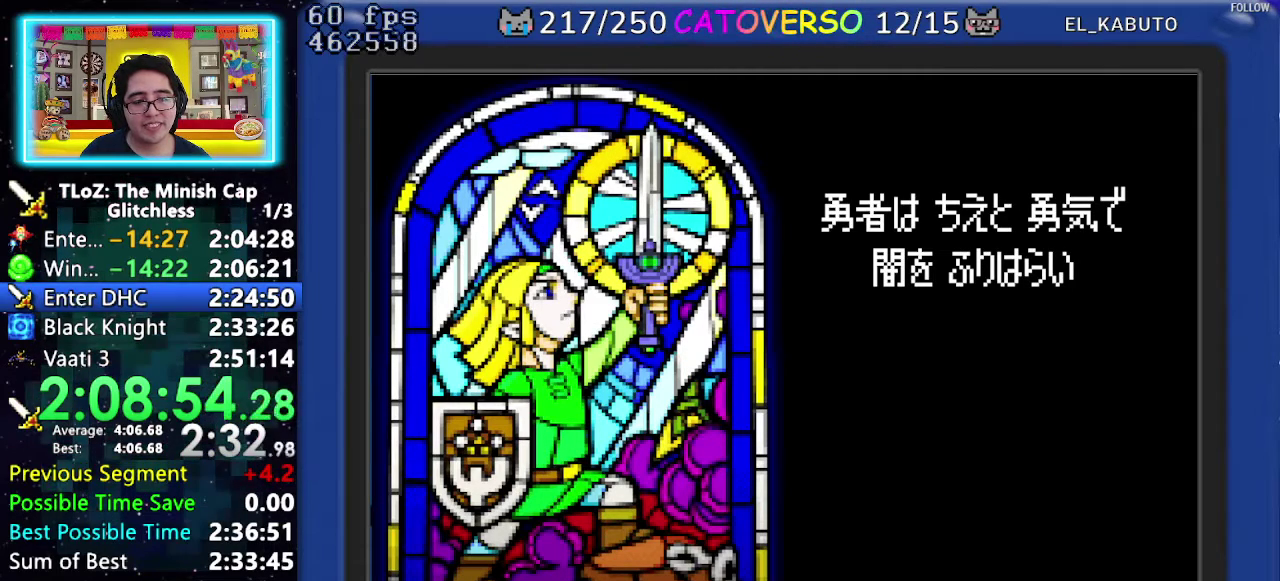
{"buttons": ["B", "DPAD_DOWN"]}
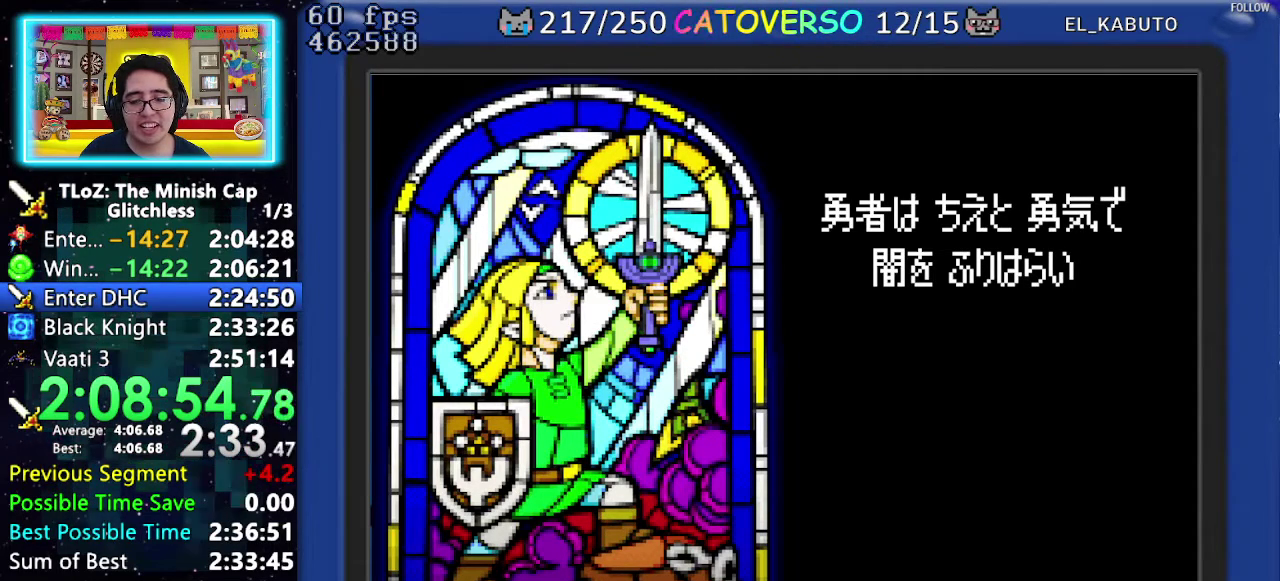
{"buttons": ["B", "DPAD_LEFT"]}
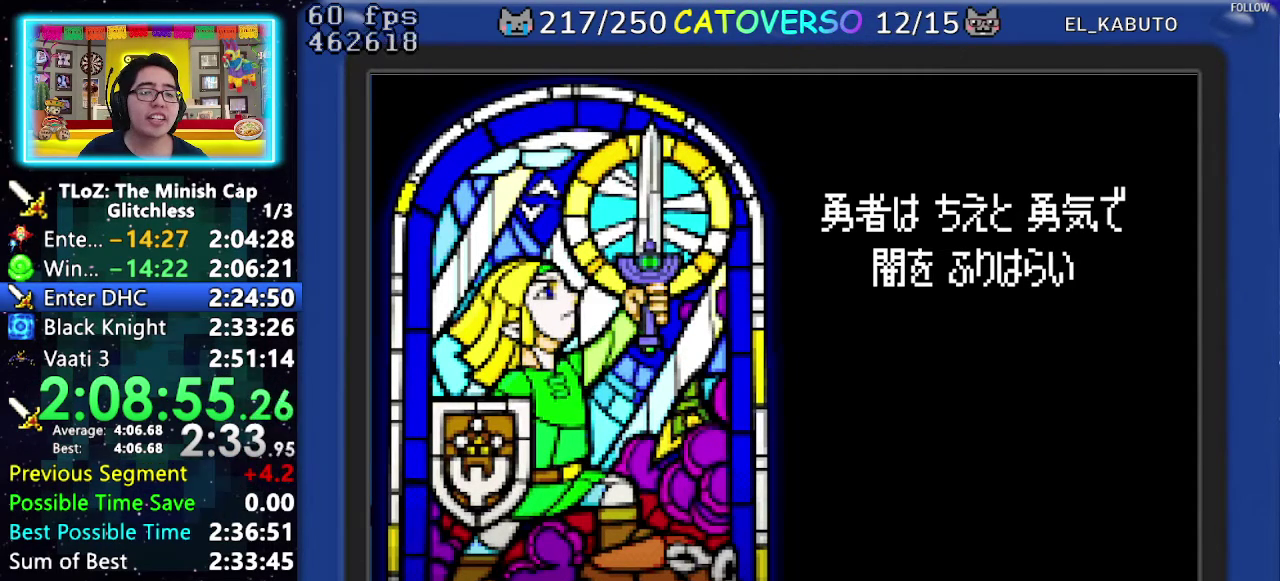
{"buttons": ["B", "DPAD_DOWN", "DPAD_RIGHT"]}
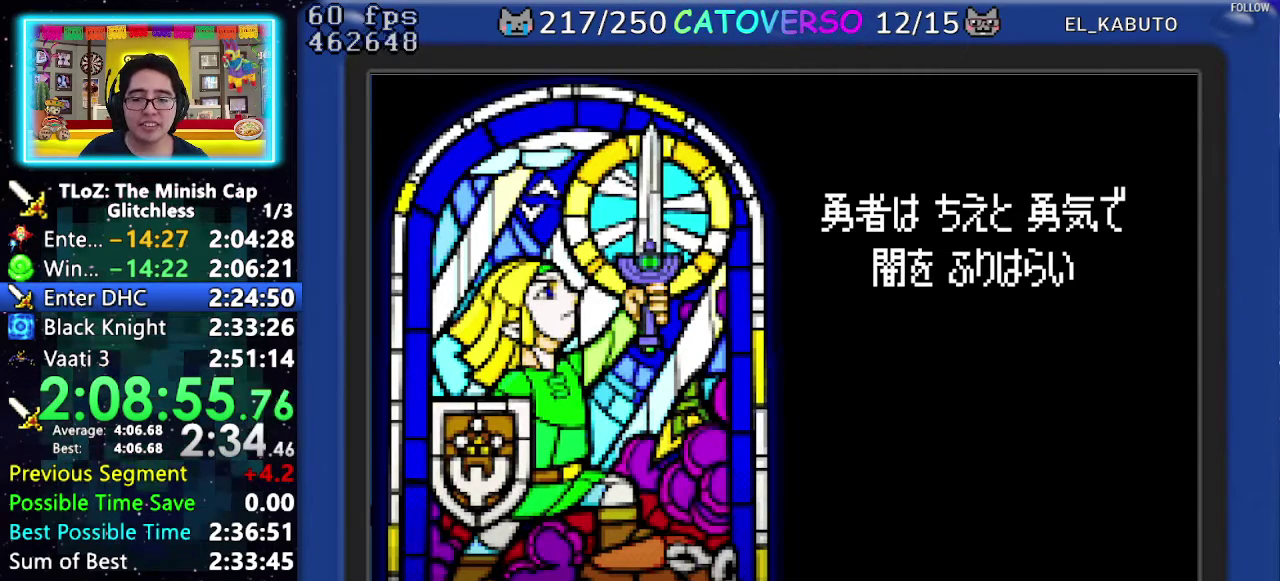
{"buttons": ["B", "DPAD_RIGHT"]}
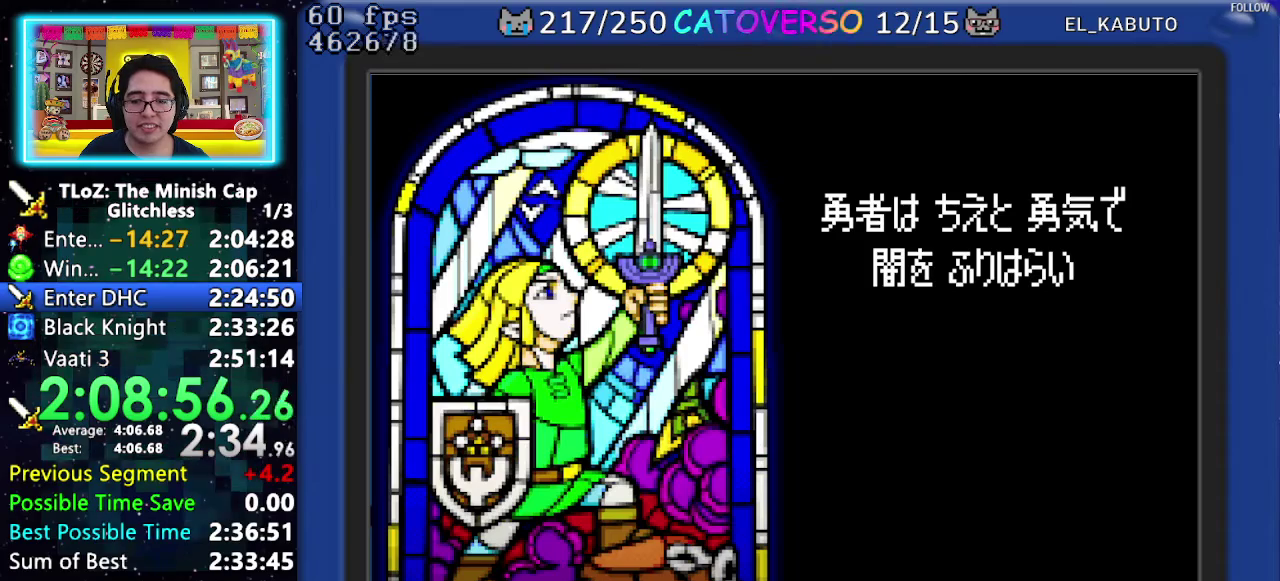
{"buttons": ["B", "DPAD_DOWN", "DPAD_RIGHT"]}
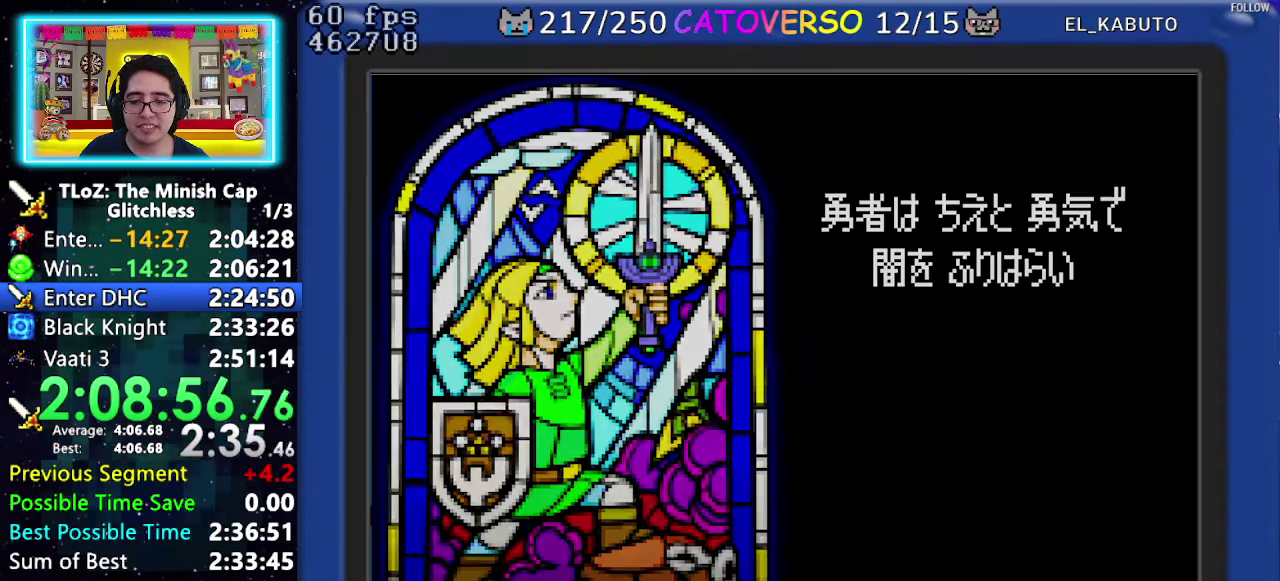
{"buttons": ["B", "DPAD_UP", "DPAD_LEFT"]}
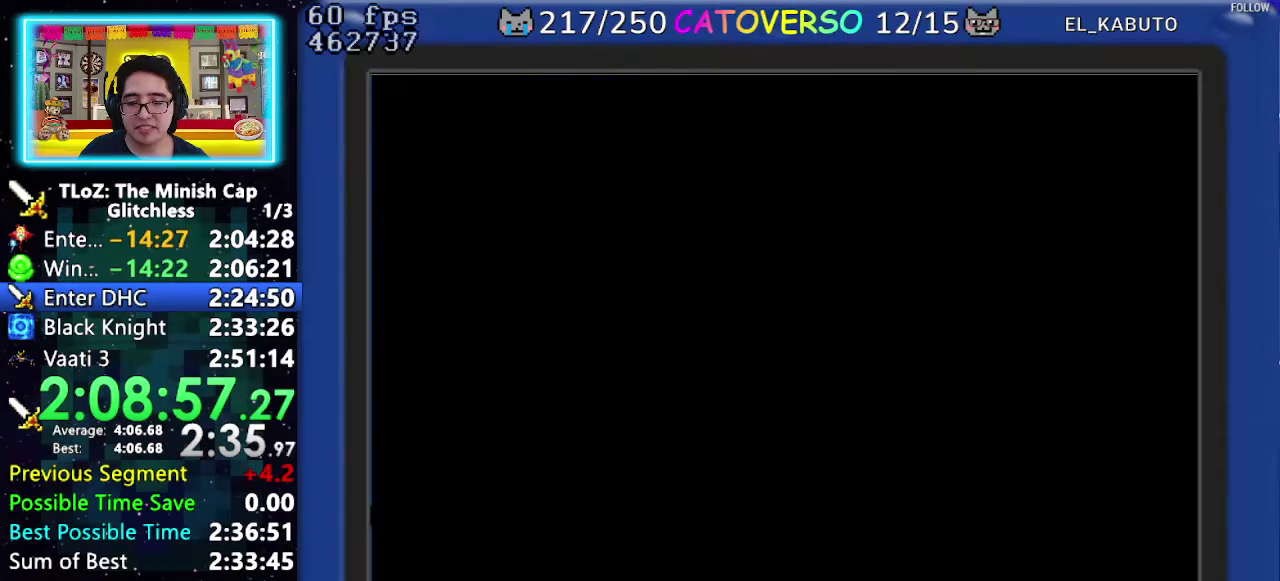
{"buttons": ["B", "DPAD_LEFT"]}
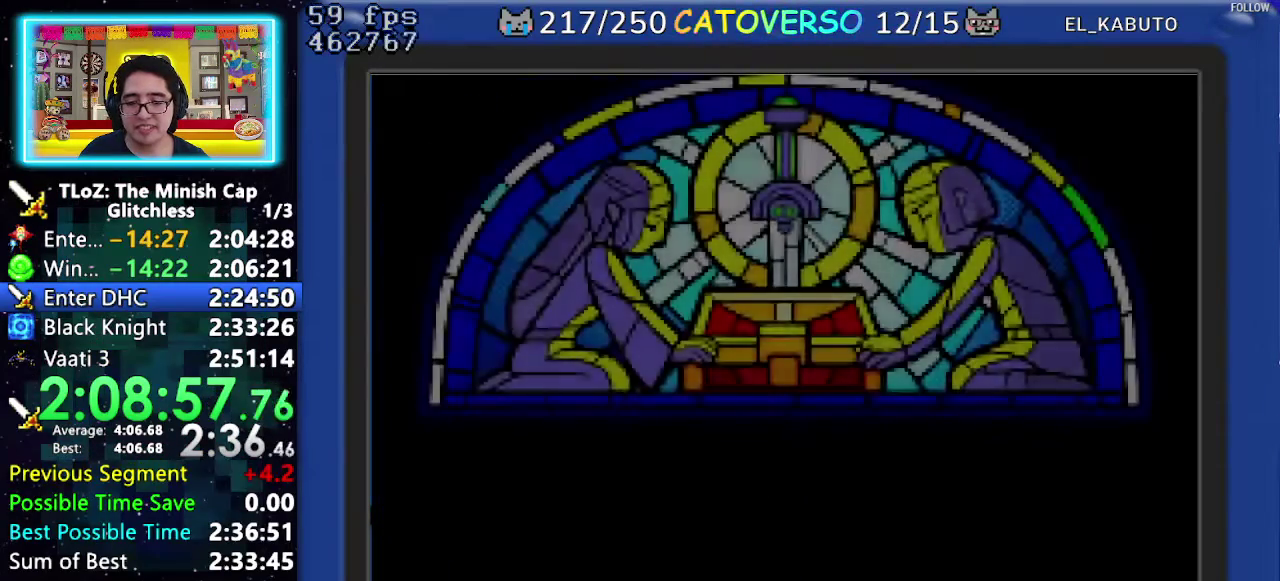
{"buttons": ["B", "DPAD_DOWN"]}
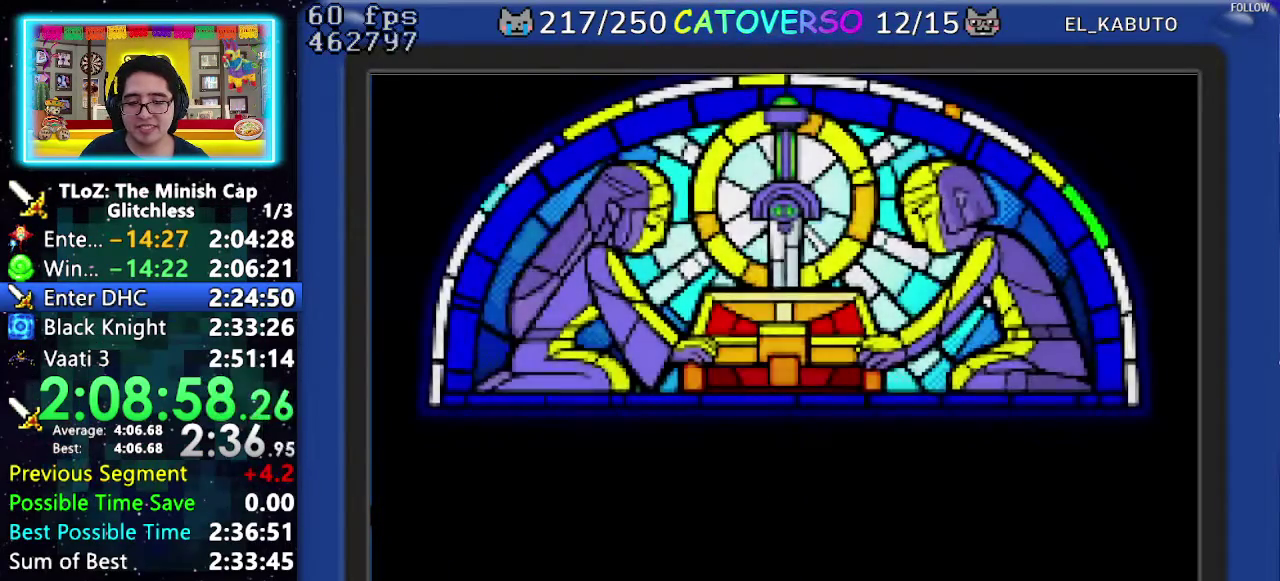
{"buttons": ["B", "DPAD_RIGHT"]}
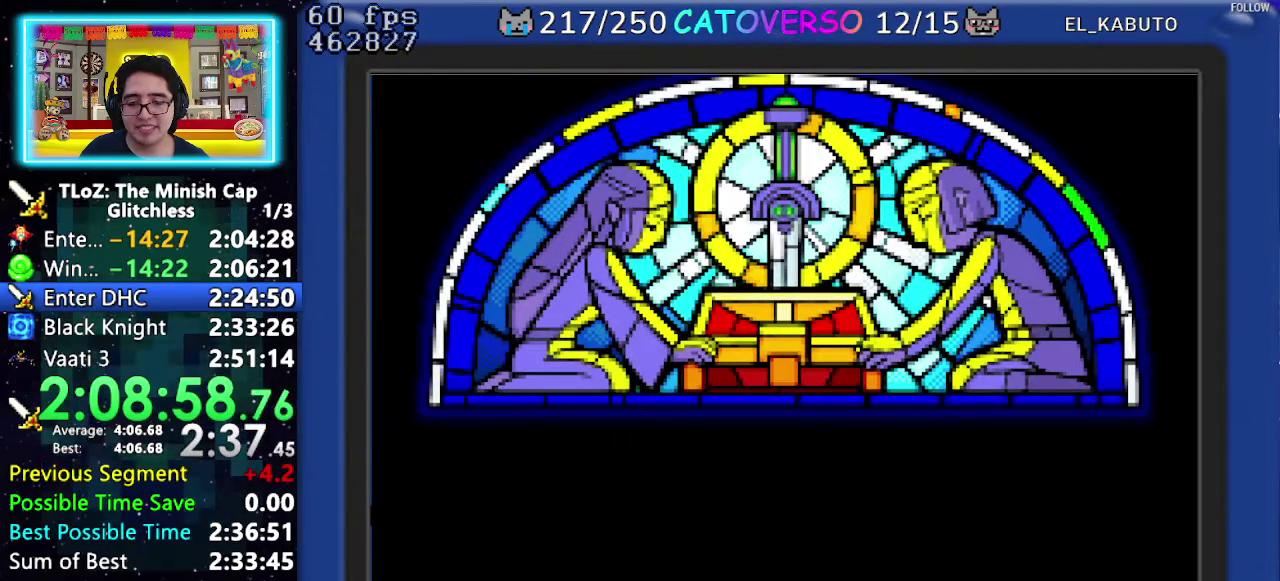
{"buttons": ["B", "DPAD_UP"]}
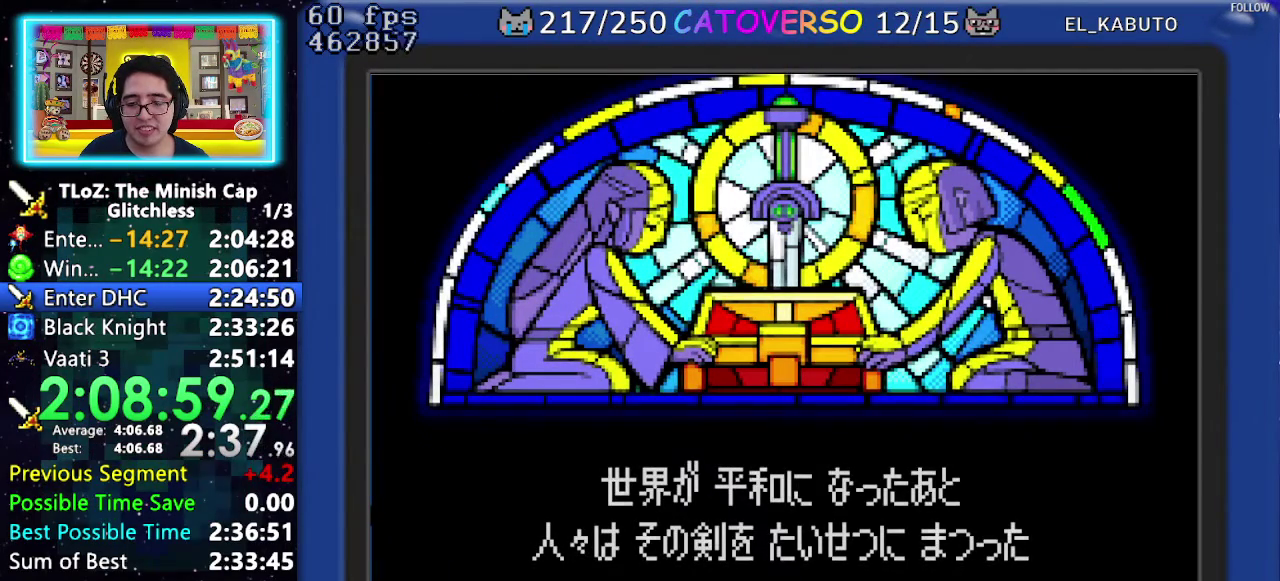
{"buttons": ["B", "DPAD_UP"]}
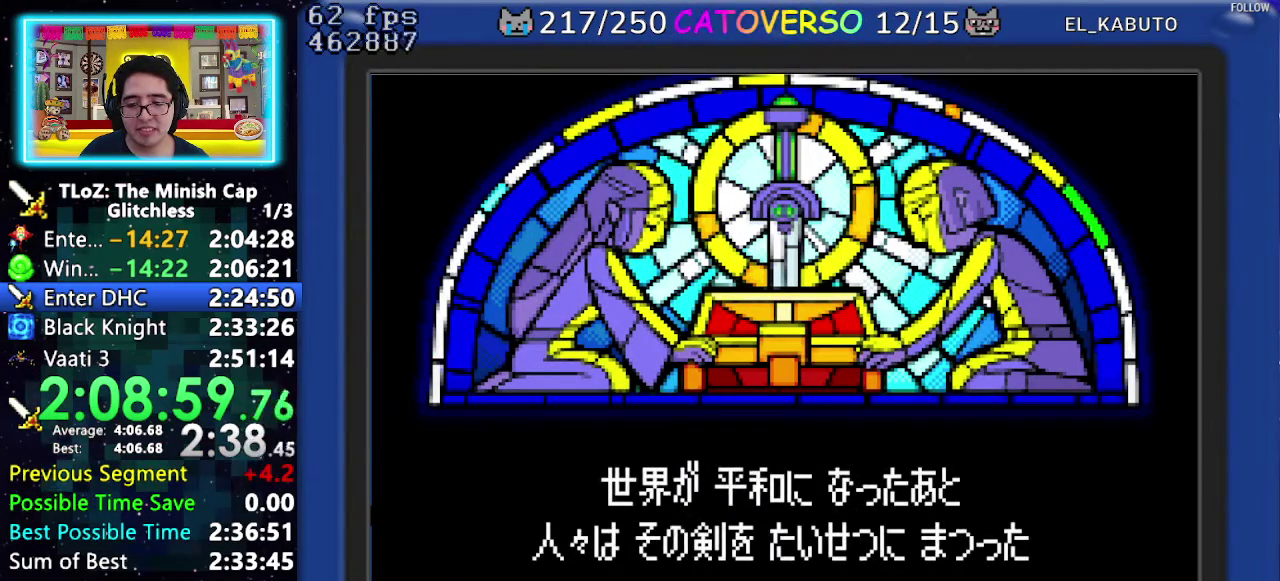
{"buttons": ["B", "DPAD_LEFT"]}
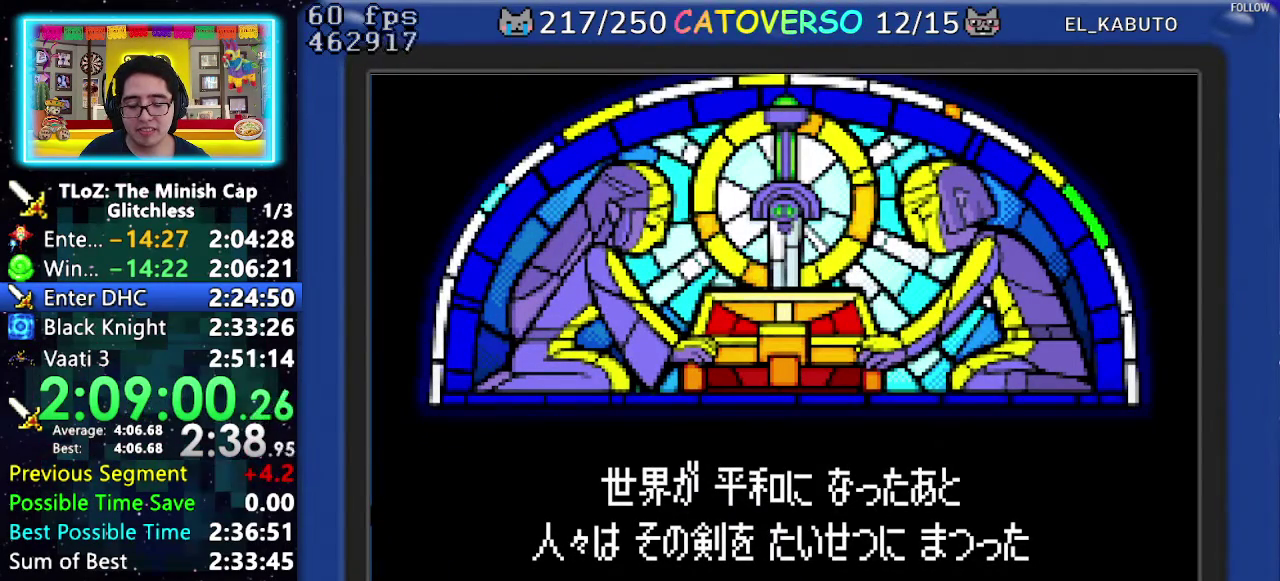
{"buttons": ["B"], "events": [[17, "DPAD_LEFT", "up"], [17, "DPAD_UP", "down"], [83, "DPAD_UP", "up"]]}
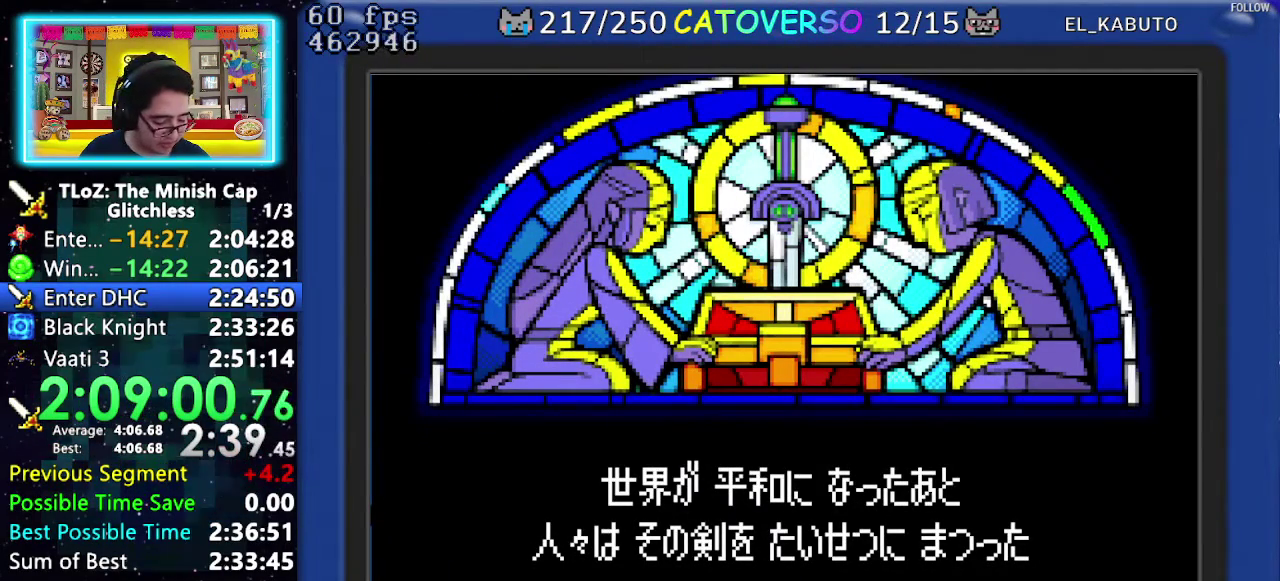
{"buttons": ["B"], "events": []}
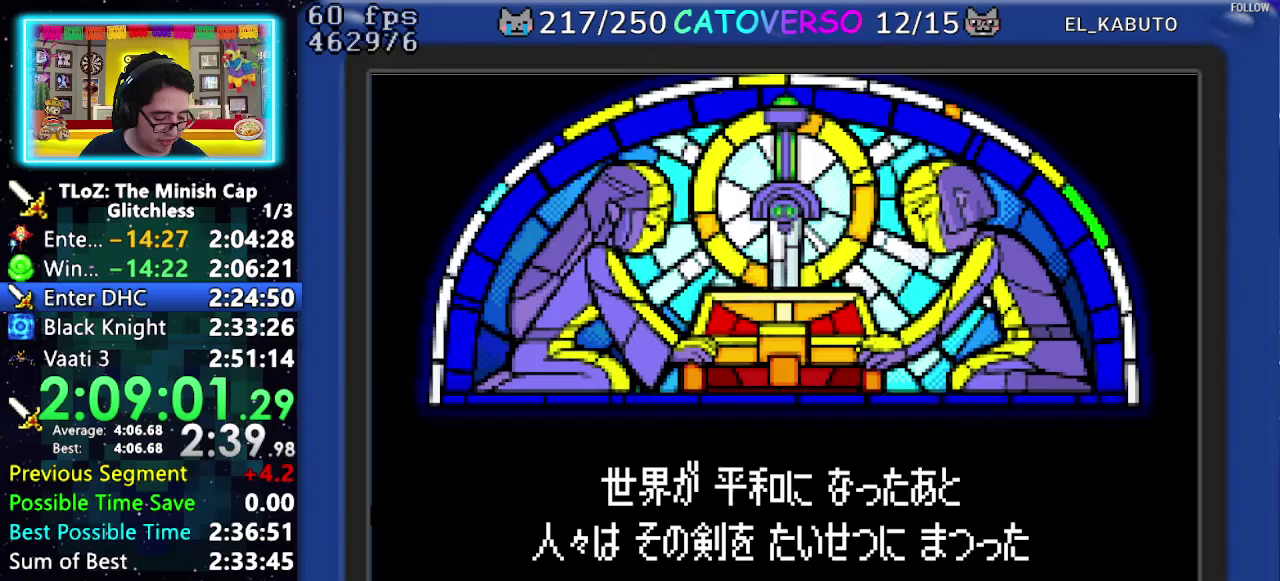
{"buttons": ["B"], "events": []}
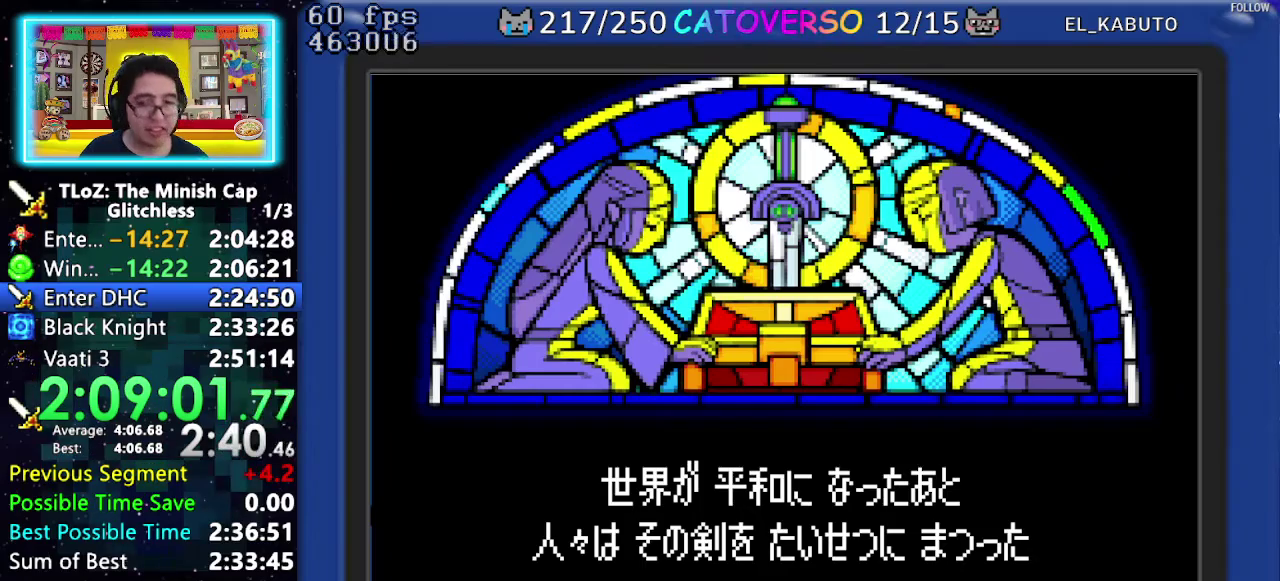
{"buttons": ["B"], "events": []}
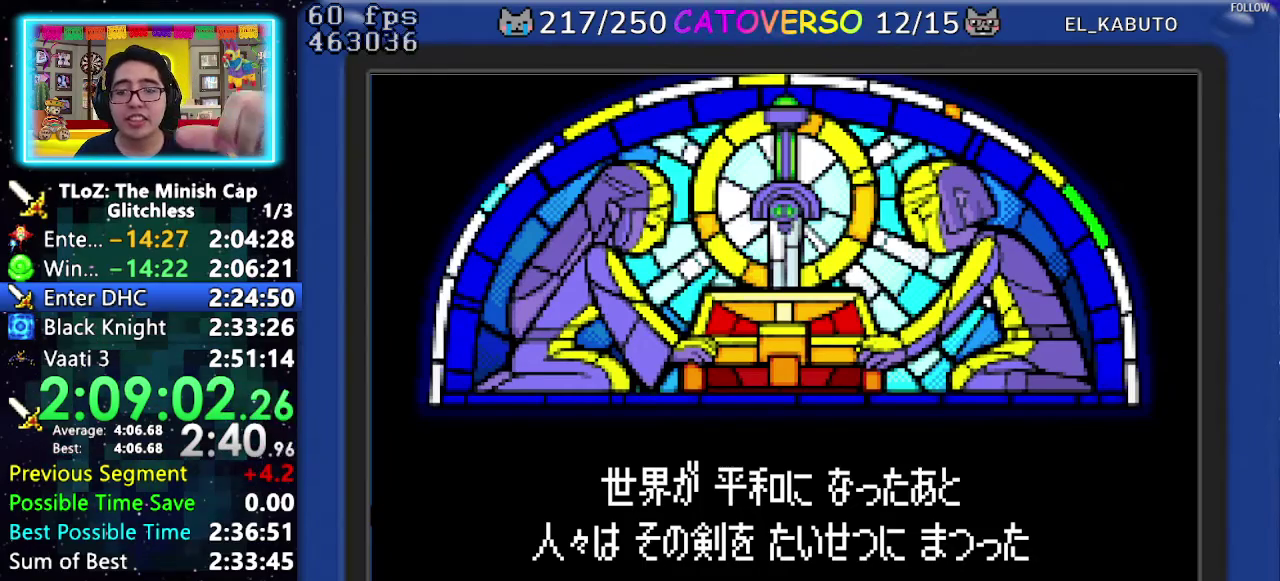
{"buttons": ["B"], "events": []}
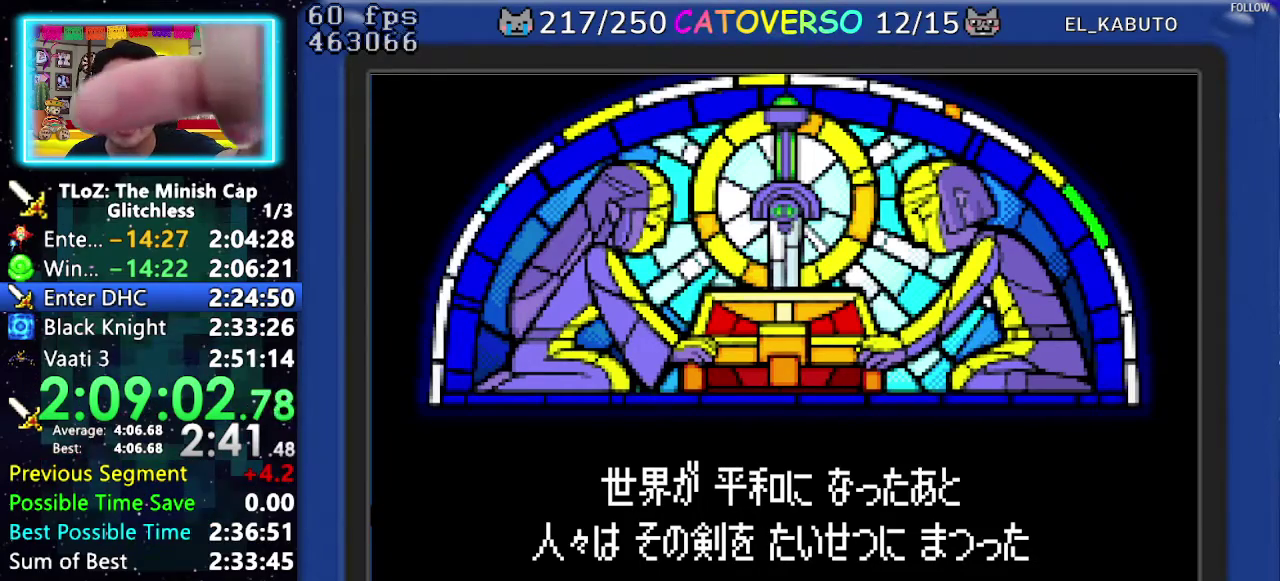
{"buttons": ["B"], "events": []}
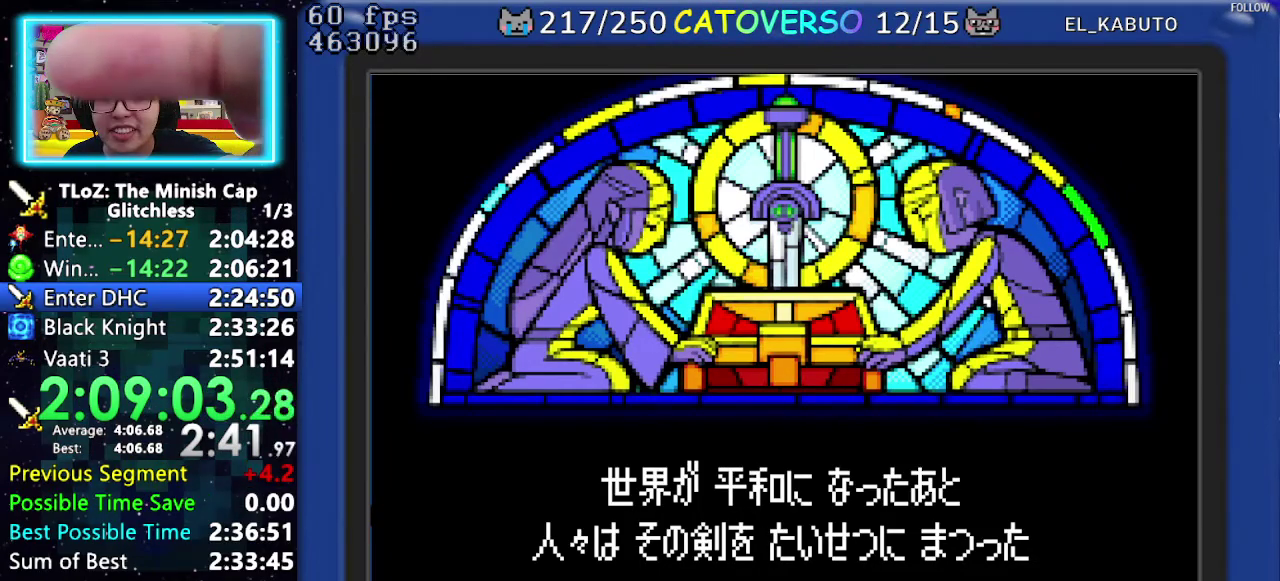
{"buttons": ["B"], "events": []}
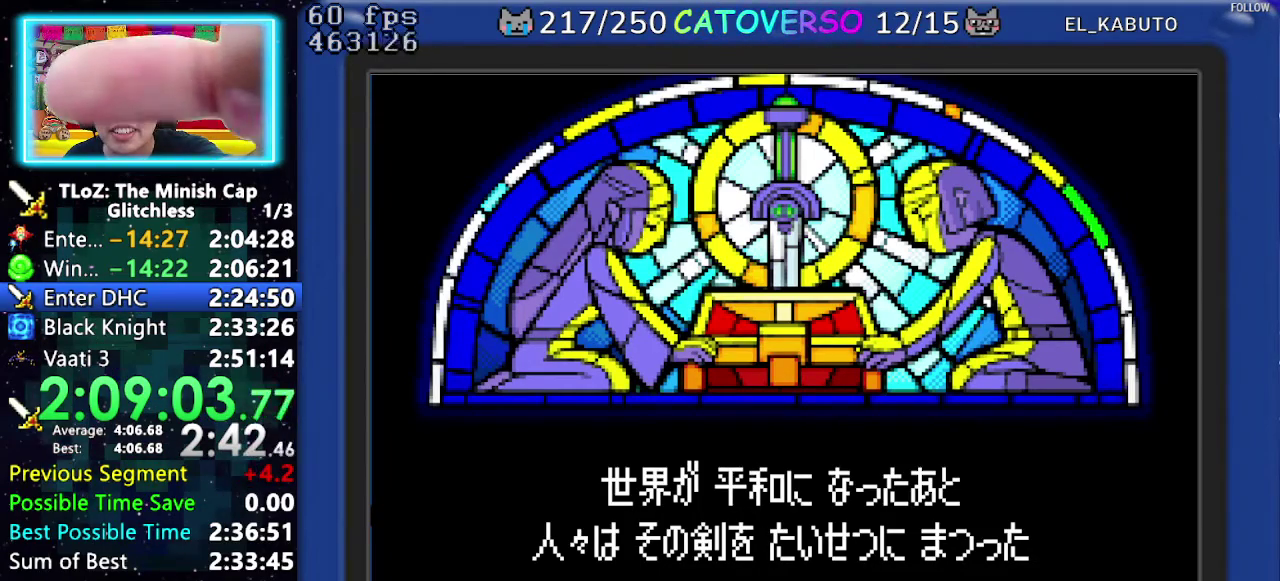
{"buttons": ["B"], "events": []}
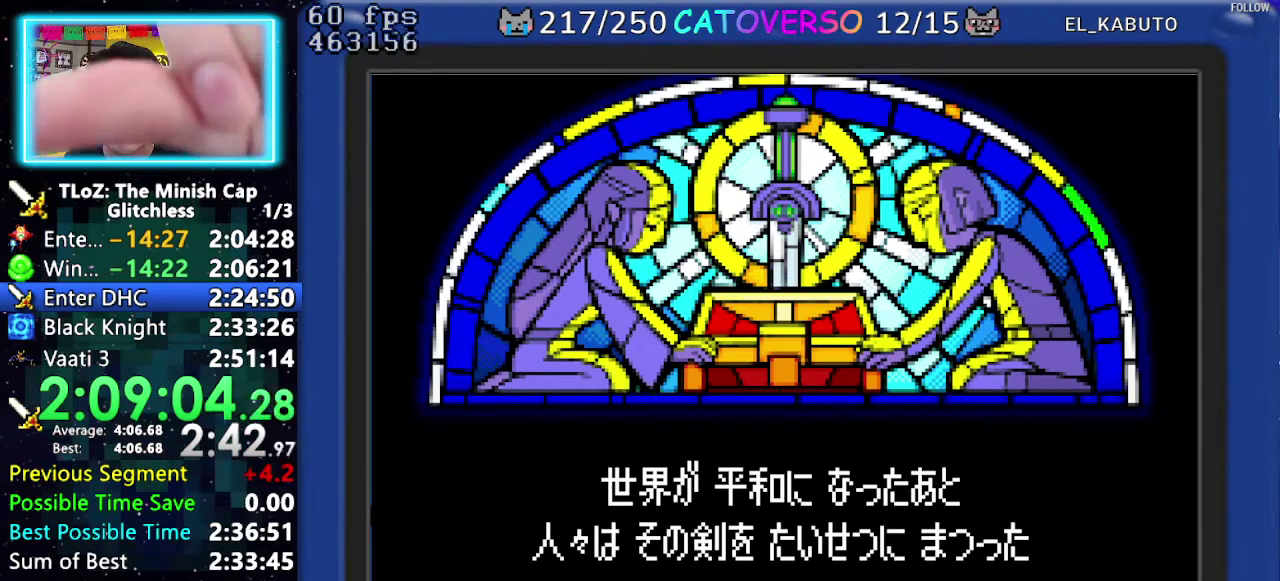
{"buttons": ["B"], "events": []}
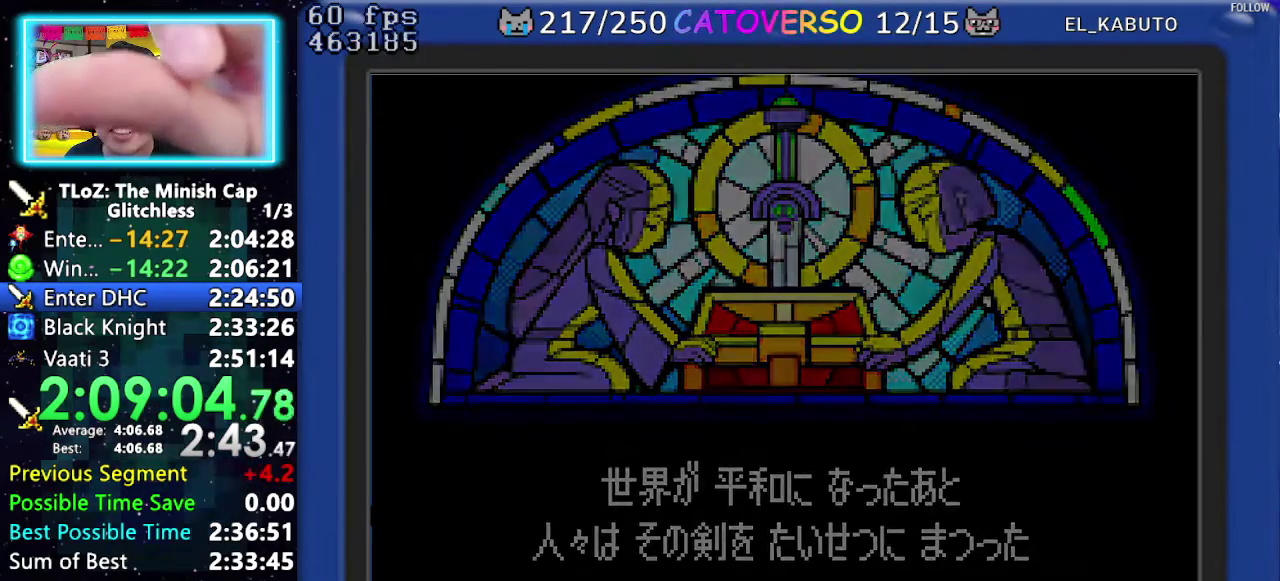
{"buttons": ["B"], "events": []}
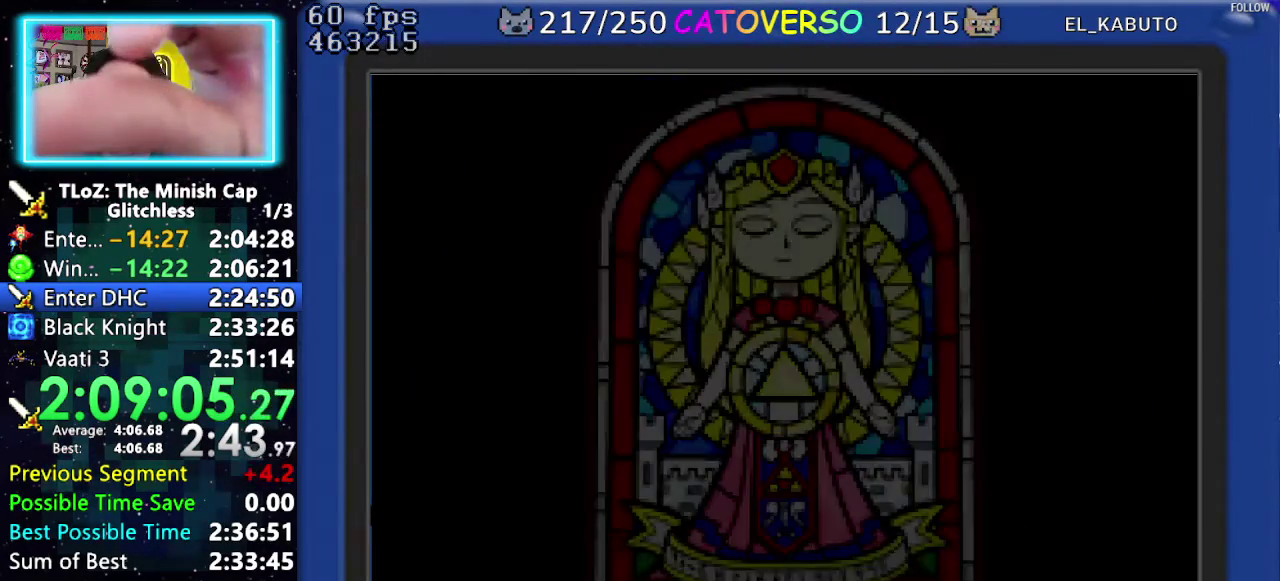
{"buttons": ["B"], "events": []}
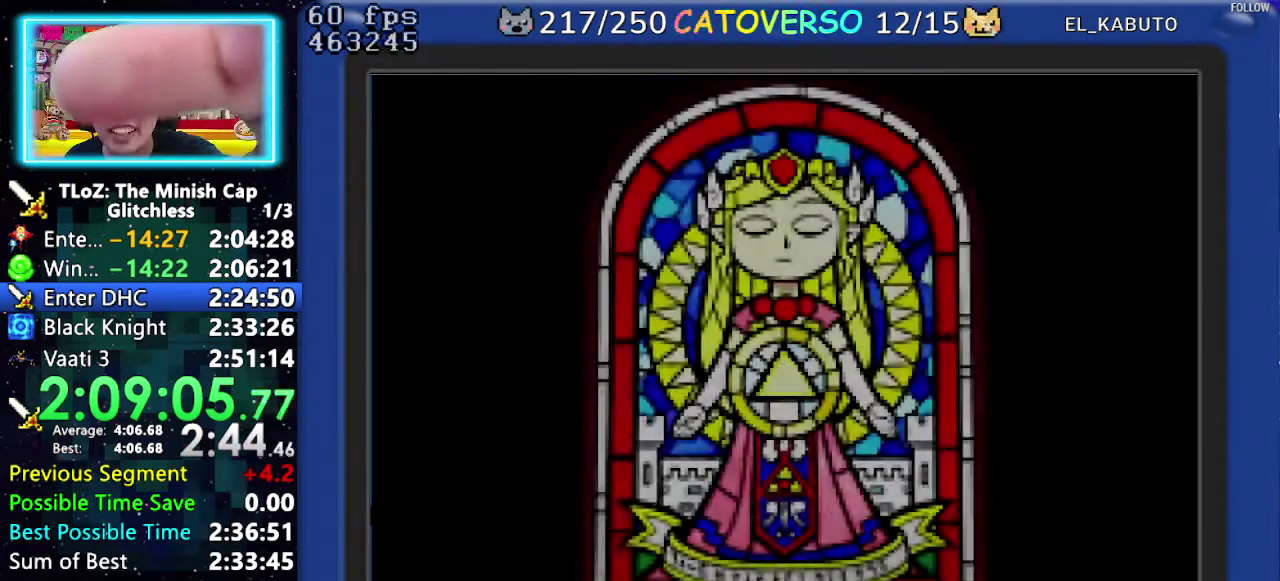
{"buttons": ["B"], "events": []}
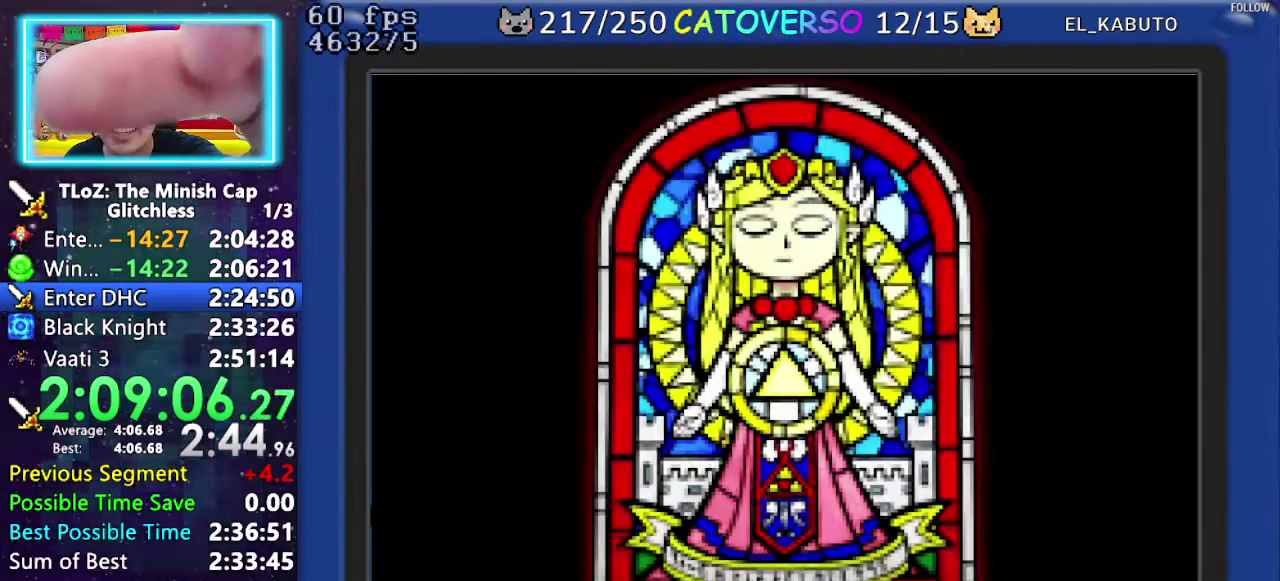
{"buttons": ["B"], "events": []}
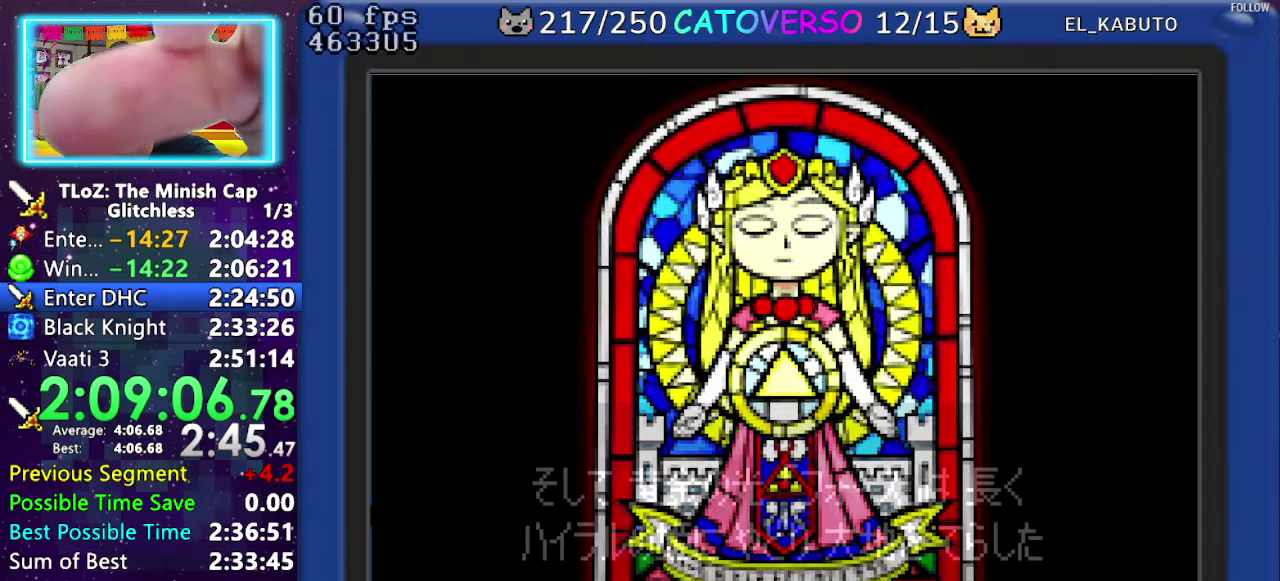
{"buttons": ["B"], "events": []}